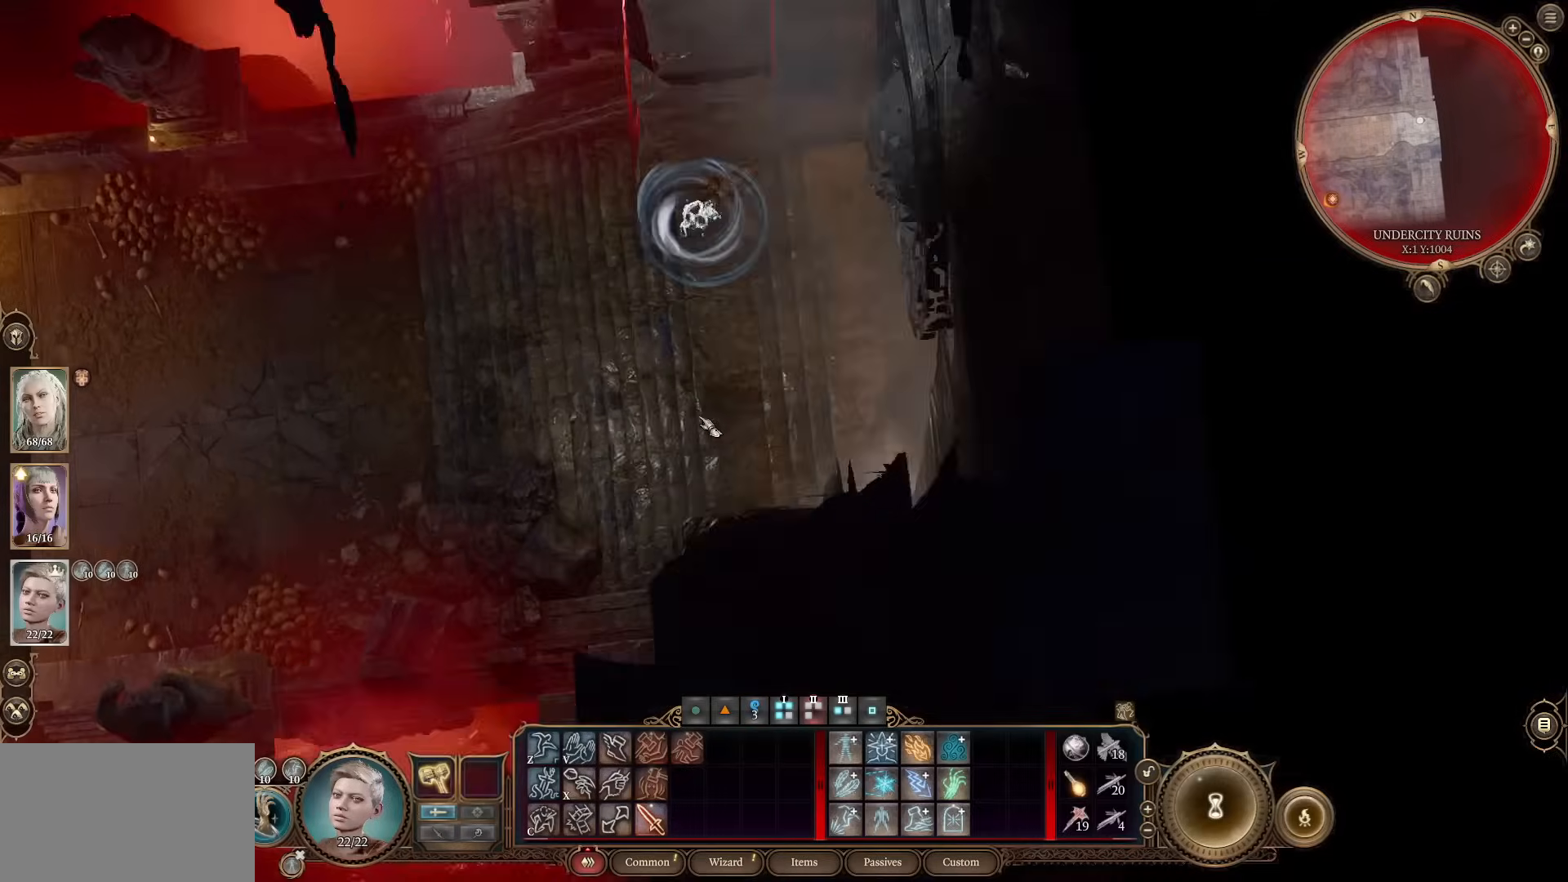
Gameplay with keyboard and mouse; each line is a JSON object with the keys and mouse buttons held at the frame after it. "events" lists presses ("down") and releases ("up") of "1", "2", "3", "4", "5", "a", "alt", "c", "caps_lock", "ctrl", "d", "e", "f", "g", "q", "r", "s", "shift", "space", "t", "tab", "v", "w", "x", "z", "mouse_left", "mouse_wheel" and "mouse_right" between this image and that frame as [ms after this image, input, new state], when the widget could be followed in between. "mouse_left", "mouse_wheel", "mouse_right" = the "left", "wheel", "right" buttons of the "mouse" list. No other keys are recorded. "wheel" means that the mouse wheel is clicked or scrolled. Not read: mouse_move.
{"keys": ["d"], "mouse": [], "events": [[100, "d", "up"], [500, "d", "down"]]}
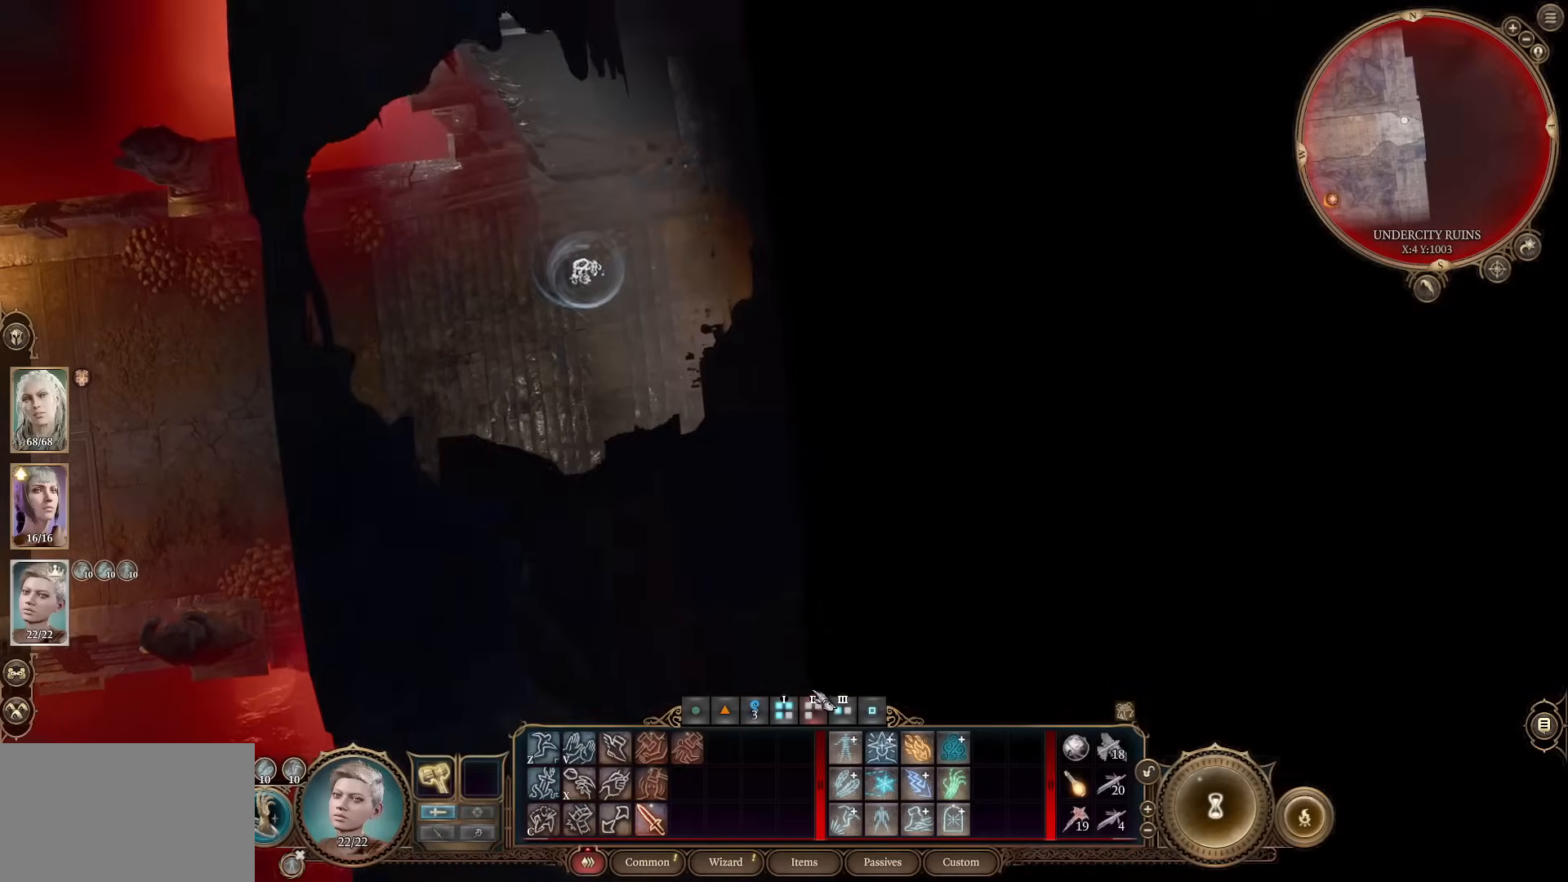
{"keys": [], "mouse": [], "events": [[84, "d", "up"], [284, "w", "down"], [334, "w", "up"]]}
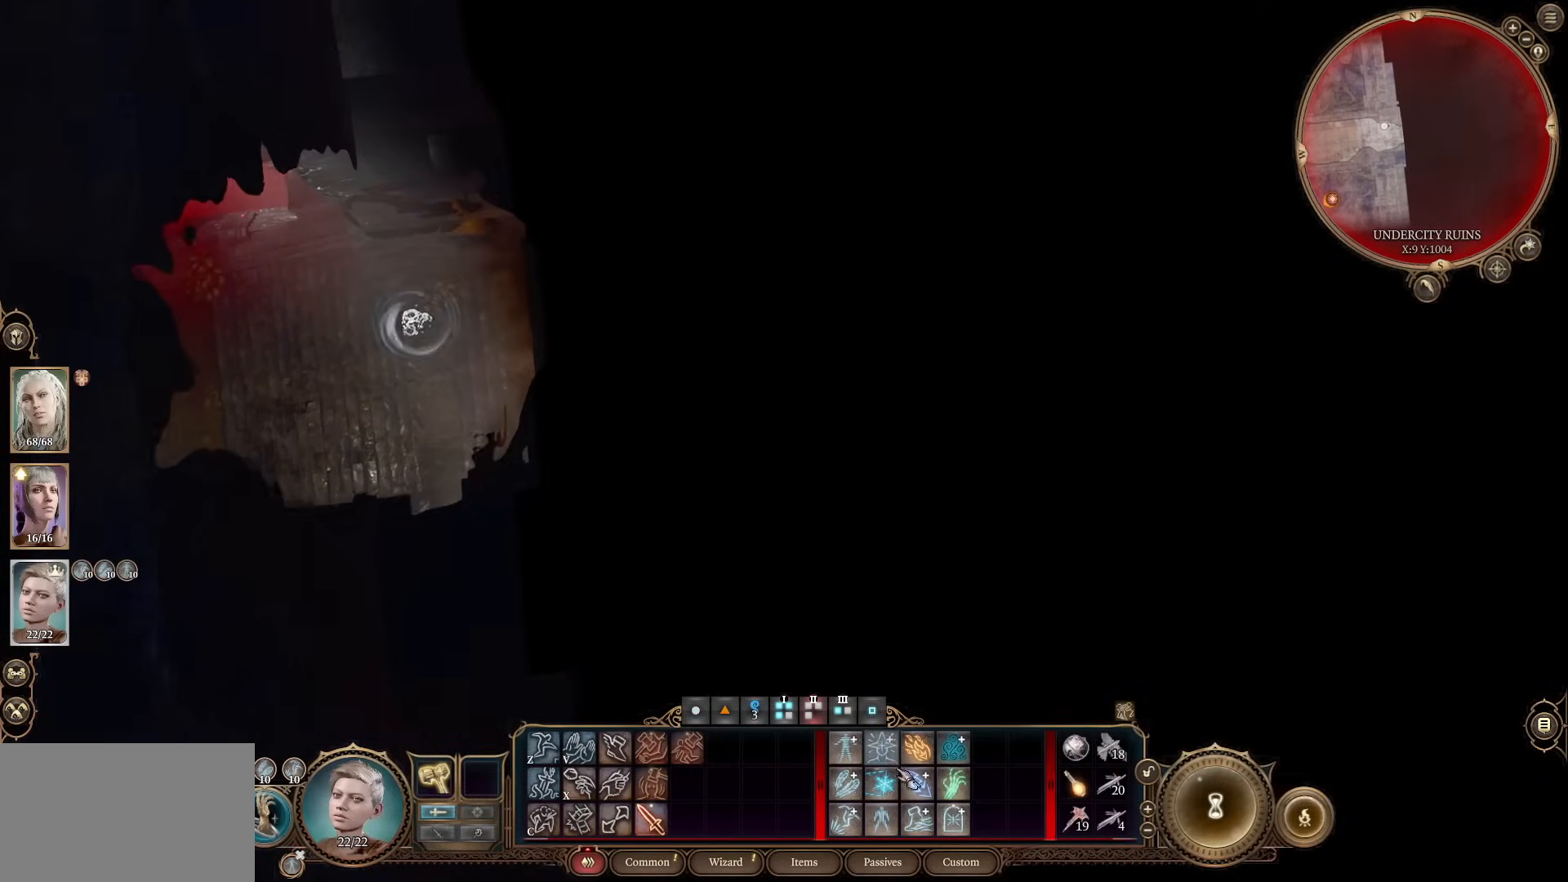
{"keys": [], "mouse": [], "events": []}
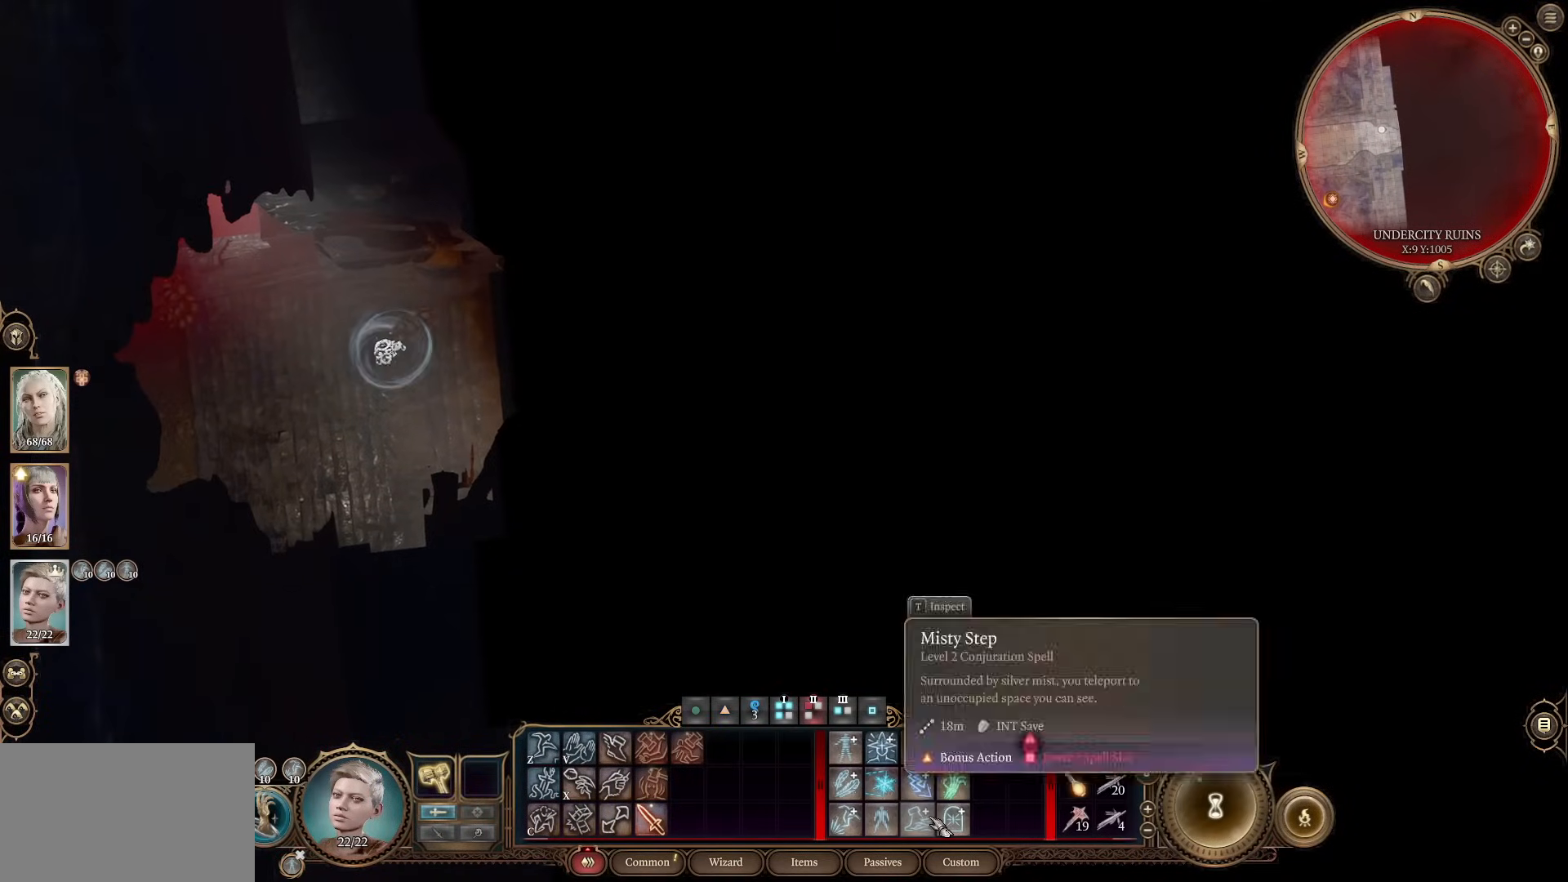
{"keys": [], "mouse": [], "events": [[50, "mouse_left", "down"], [83, "mouse_left", "up"], [317, "w", "down"], [367, "w", "up"]]}
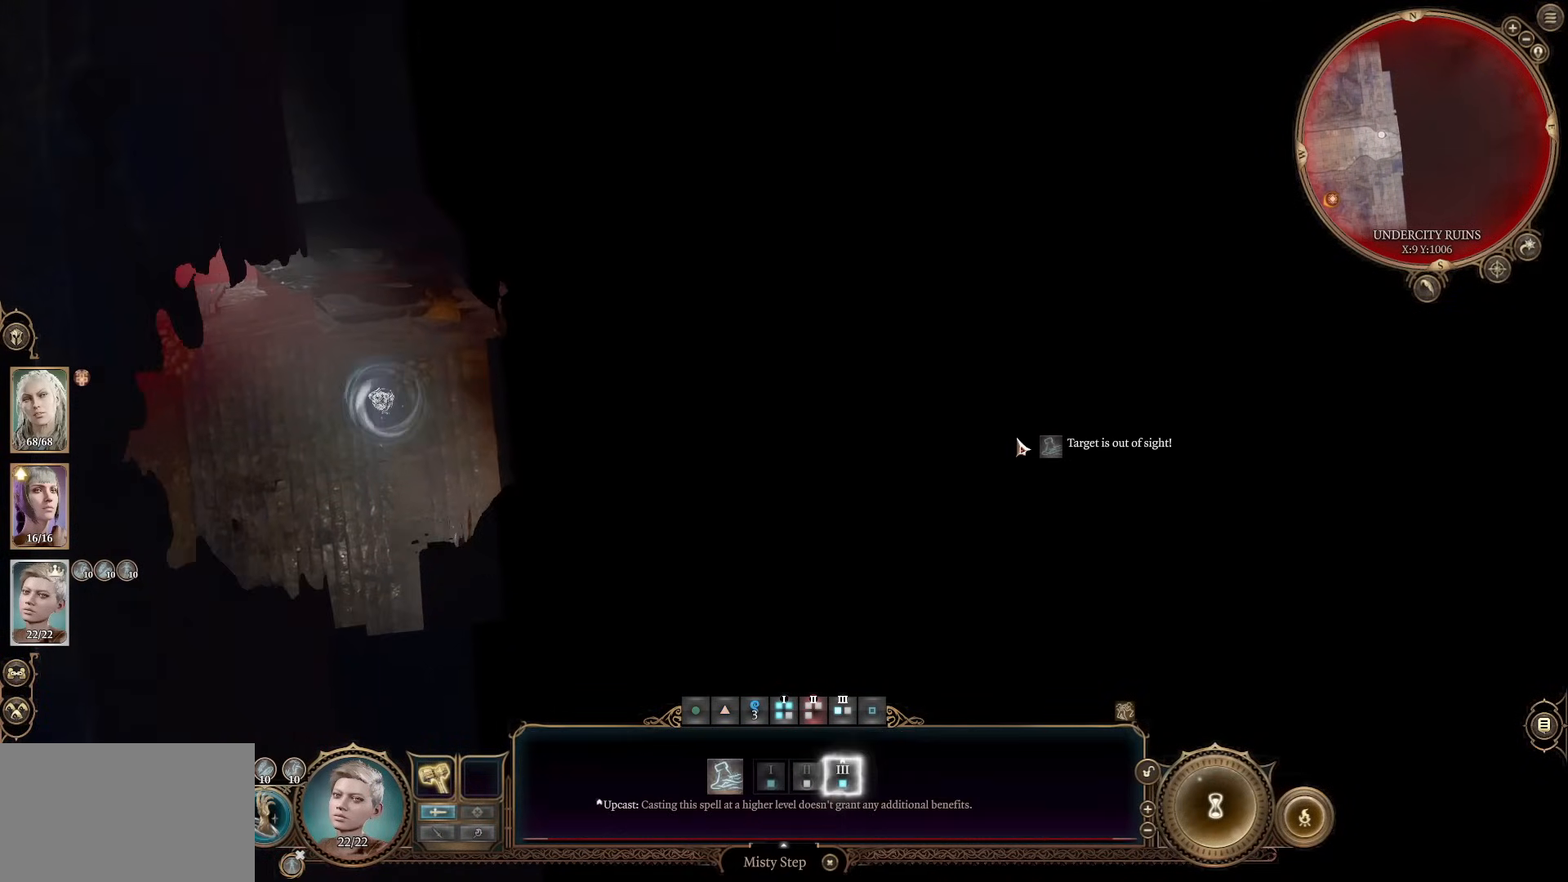
{"keys": [], "mouse": [], "events": []}
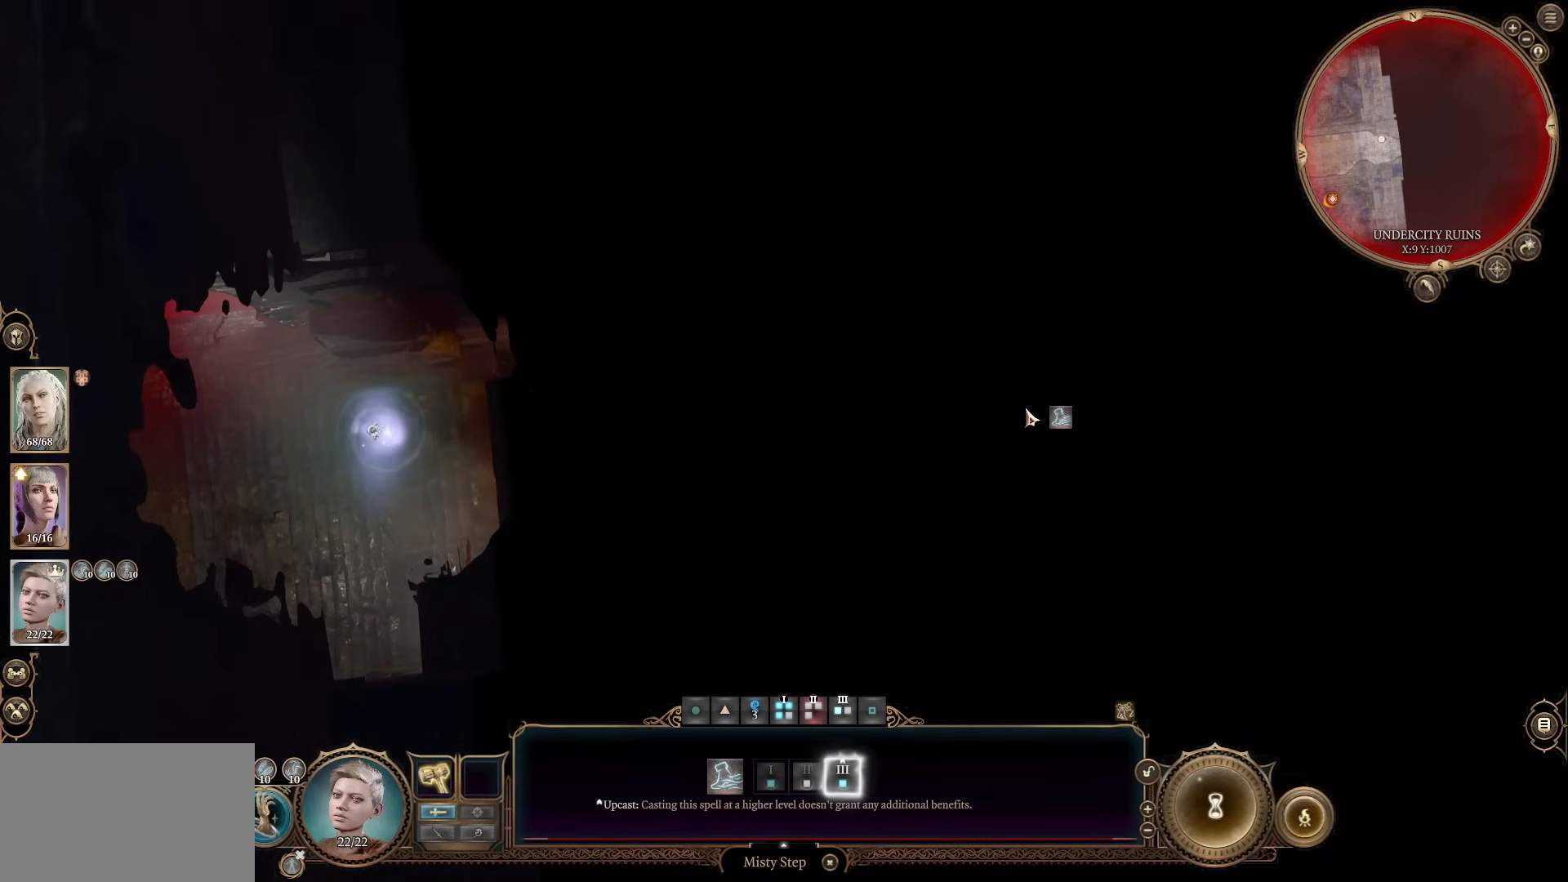
{"keys": [], "mouse": [], "events": []}
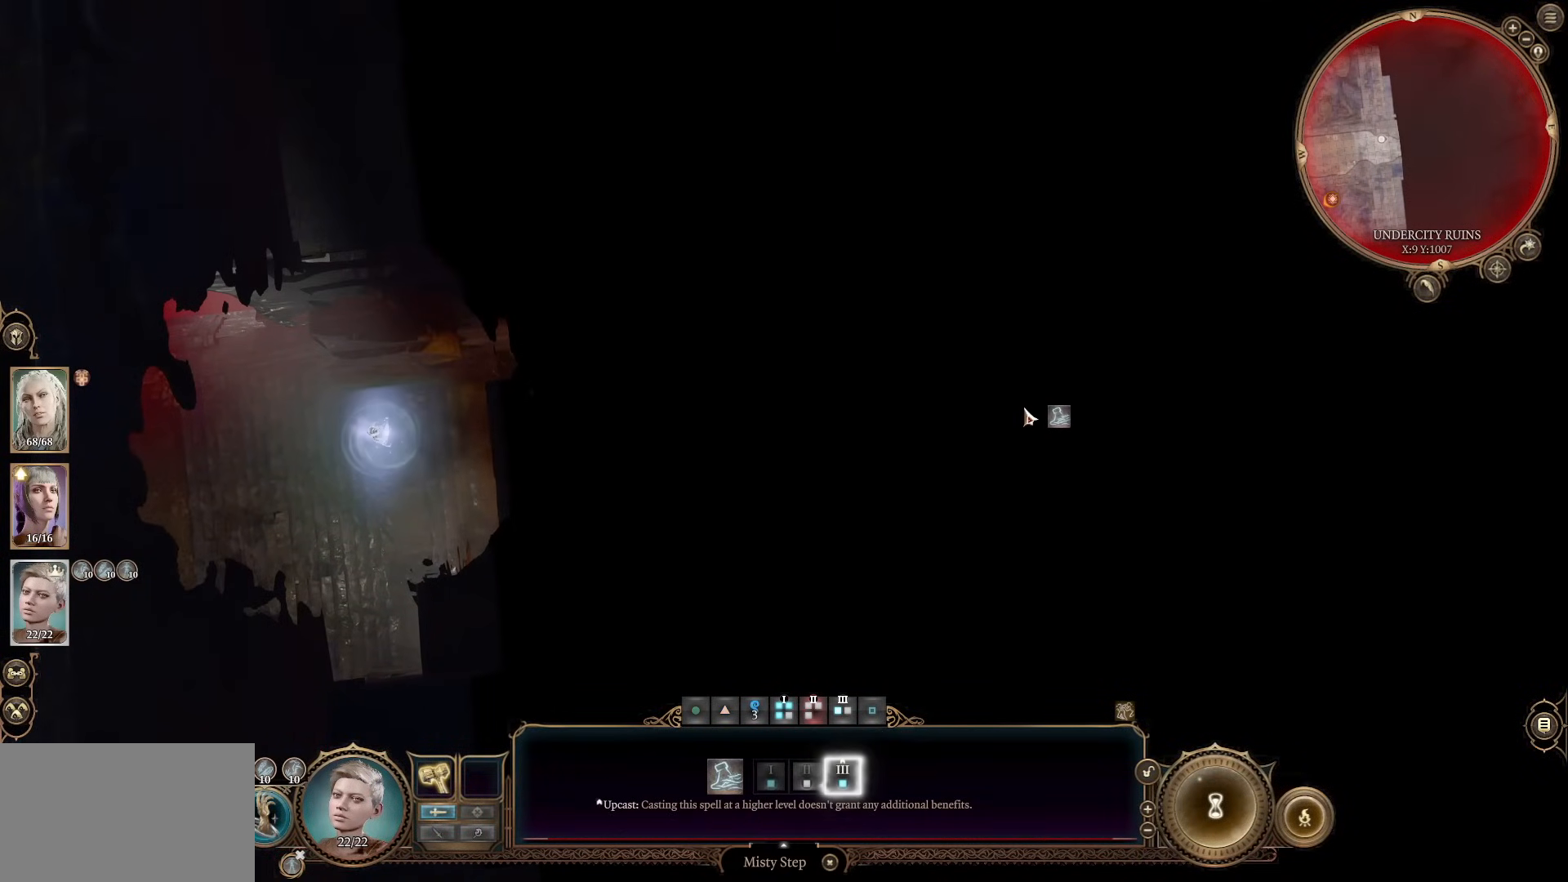
{"keys": [], "mouse": [], "events": [[84, "mouse_left", "down"], [184, "mouse_left", "up"]]}
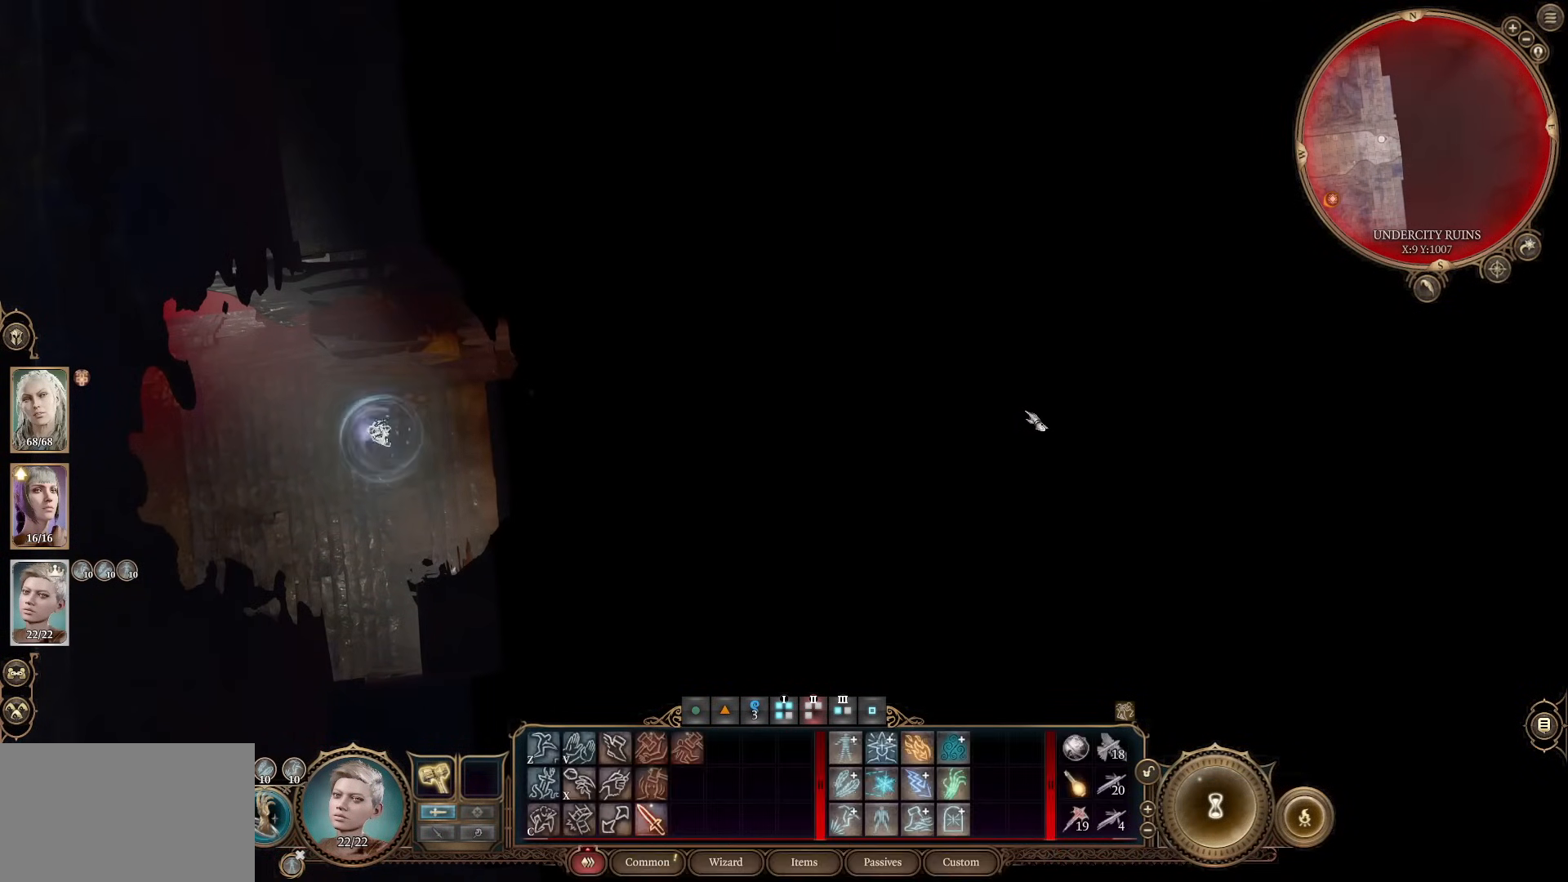
{"keys": [], "mouse": [], "events": []}
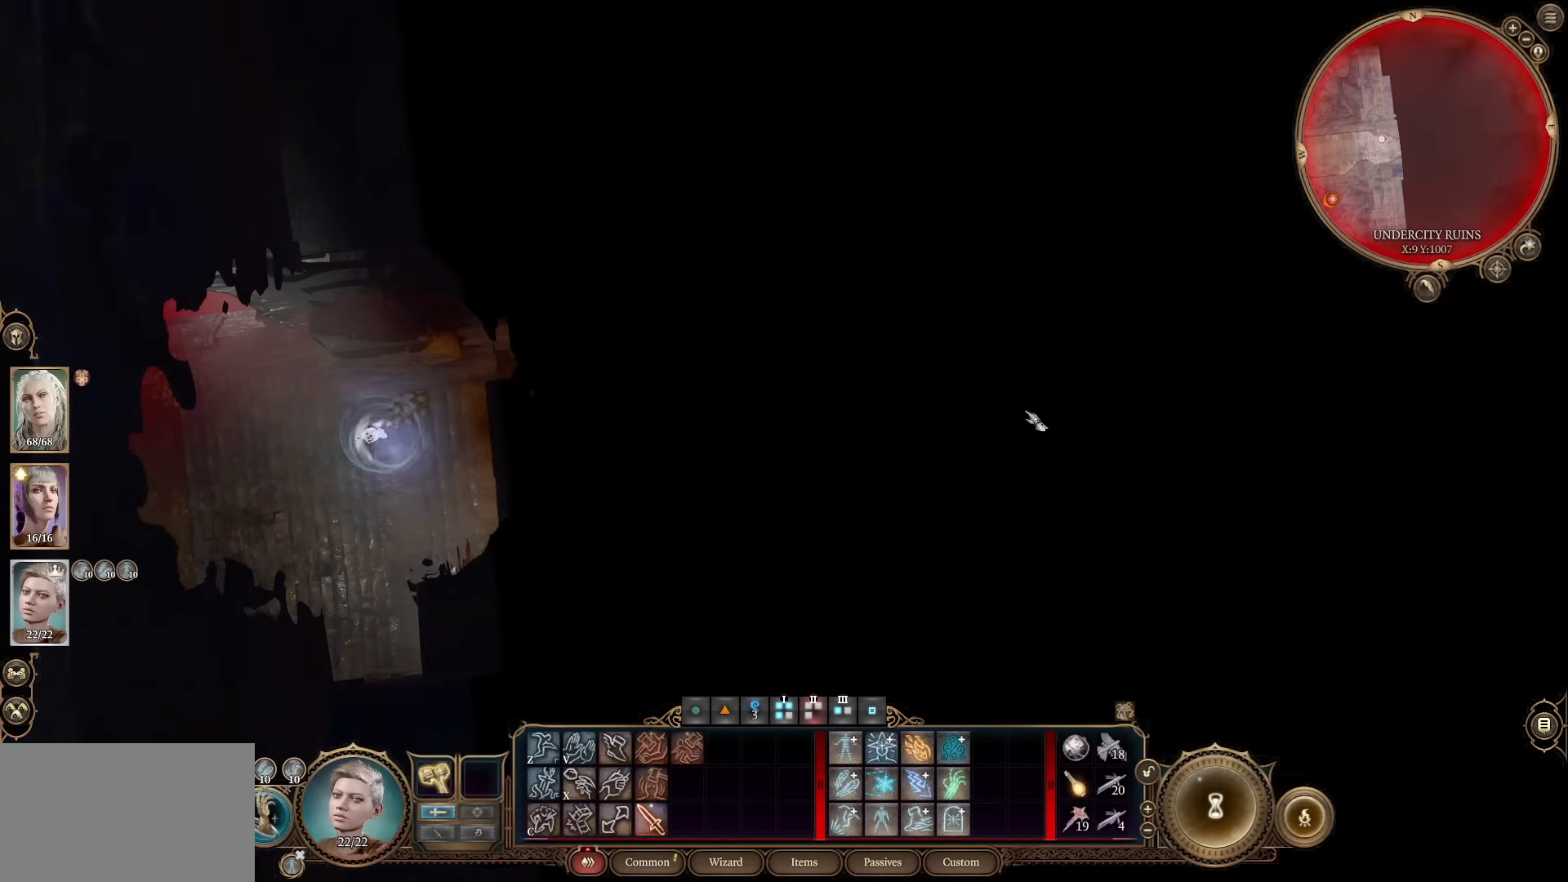
{"keys": [], "mouse": [], "events": []}
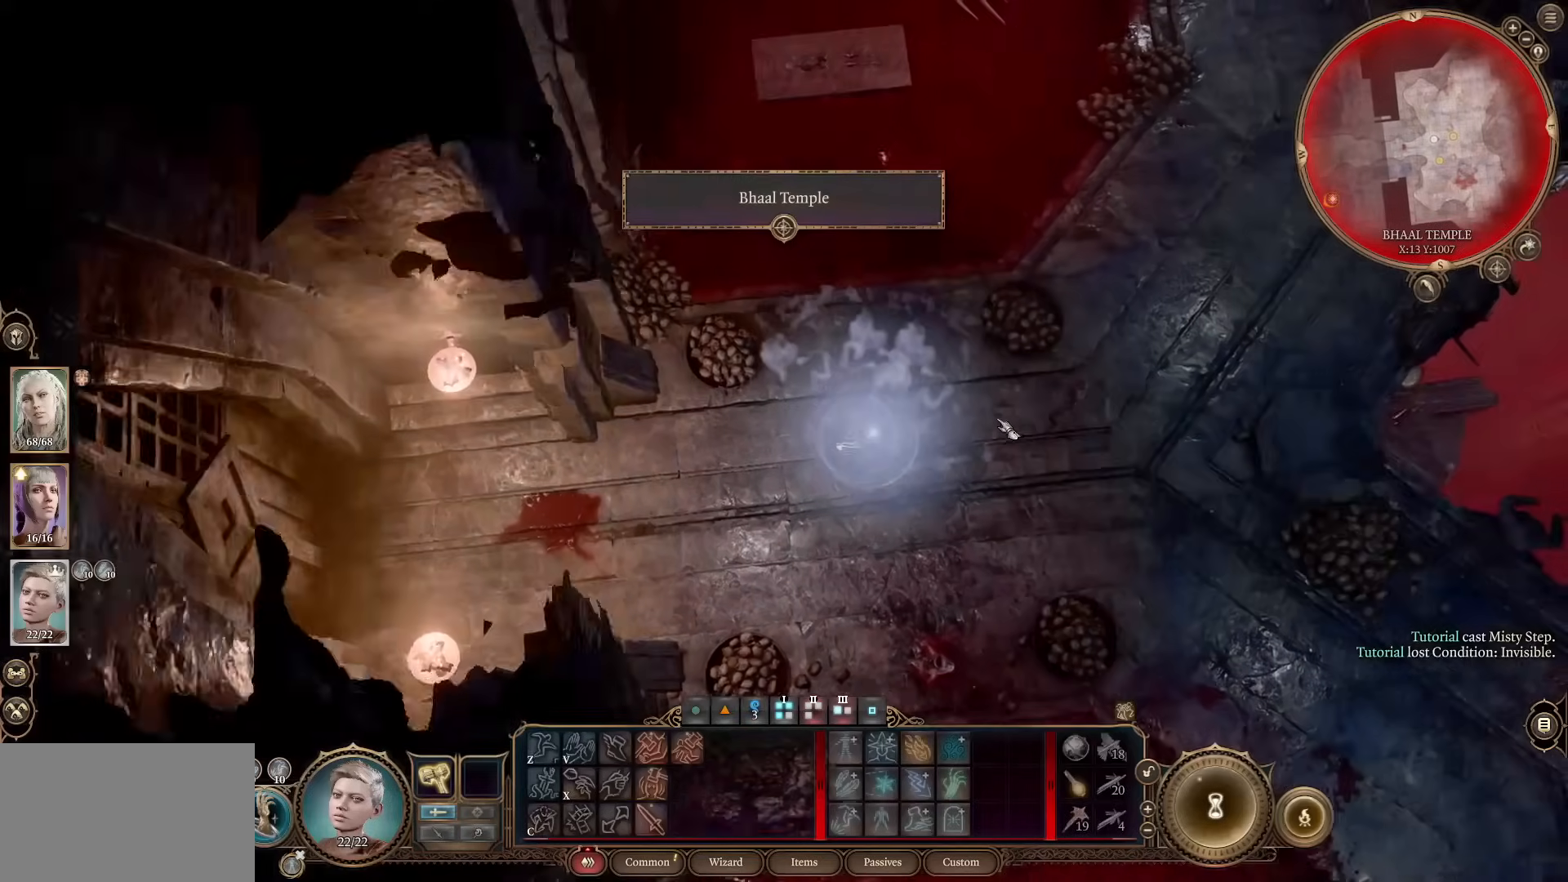
{"keys": ["d"], "mouse": [], "events": [[183, "mouse_wheel", "down"], [467, "d", "down"], [467, "mouse_wheel", "up"]]}
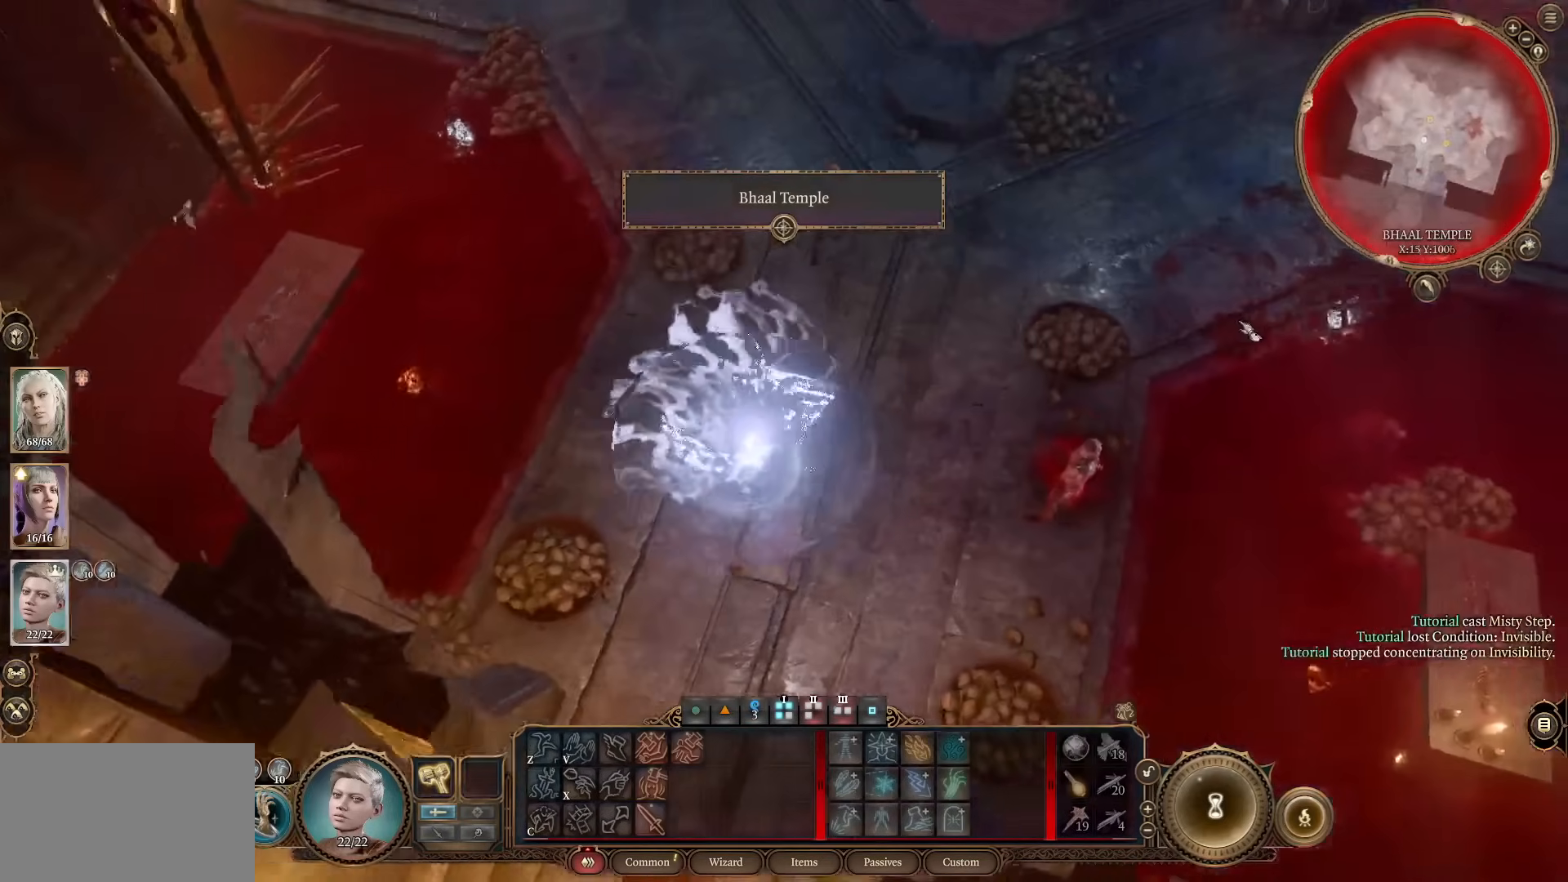
{"keys": [], "mouse": [], "events": [[17, "d", "up"], [250, "w", "down"], [351, "w", "up"]]}
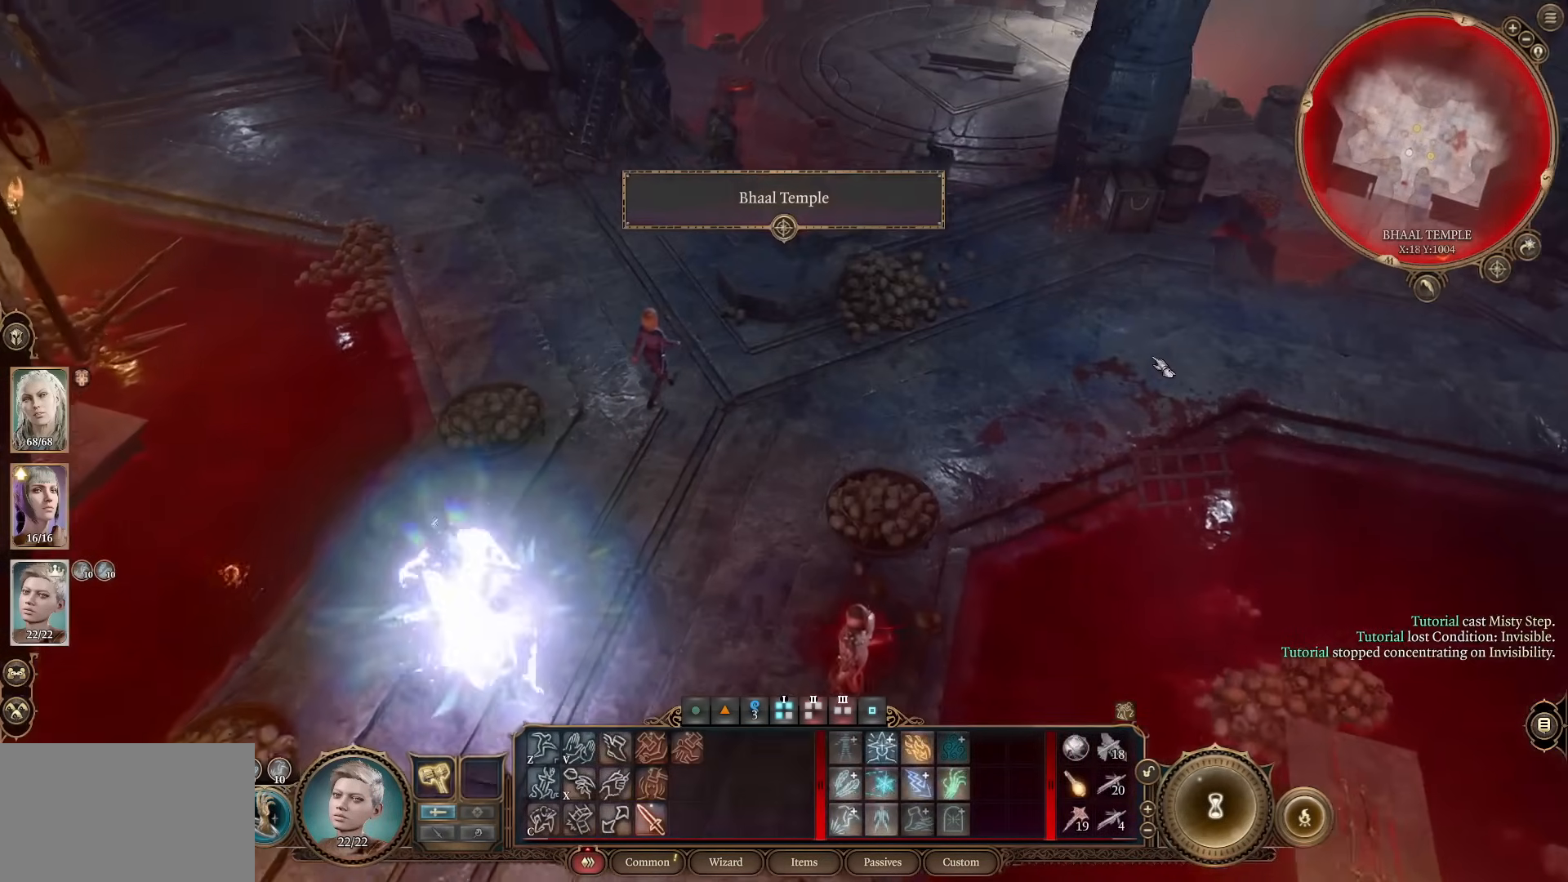
{"keys": [], "mouse": ["wheel"], "events": [[267, "w", "down"], [350, "mouse_wheel", "down"], [350, "w", "up"]]}
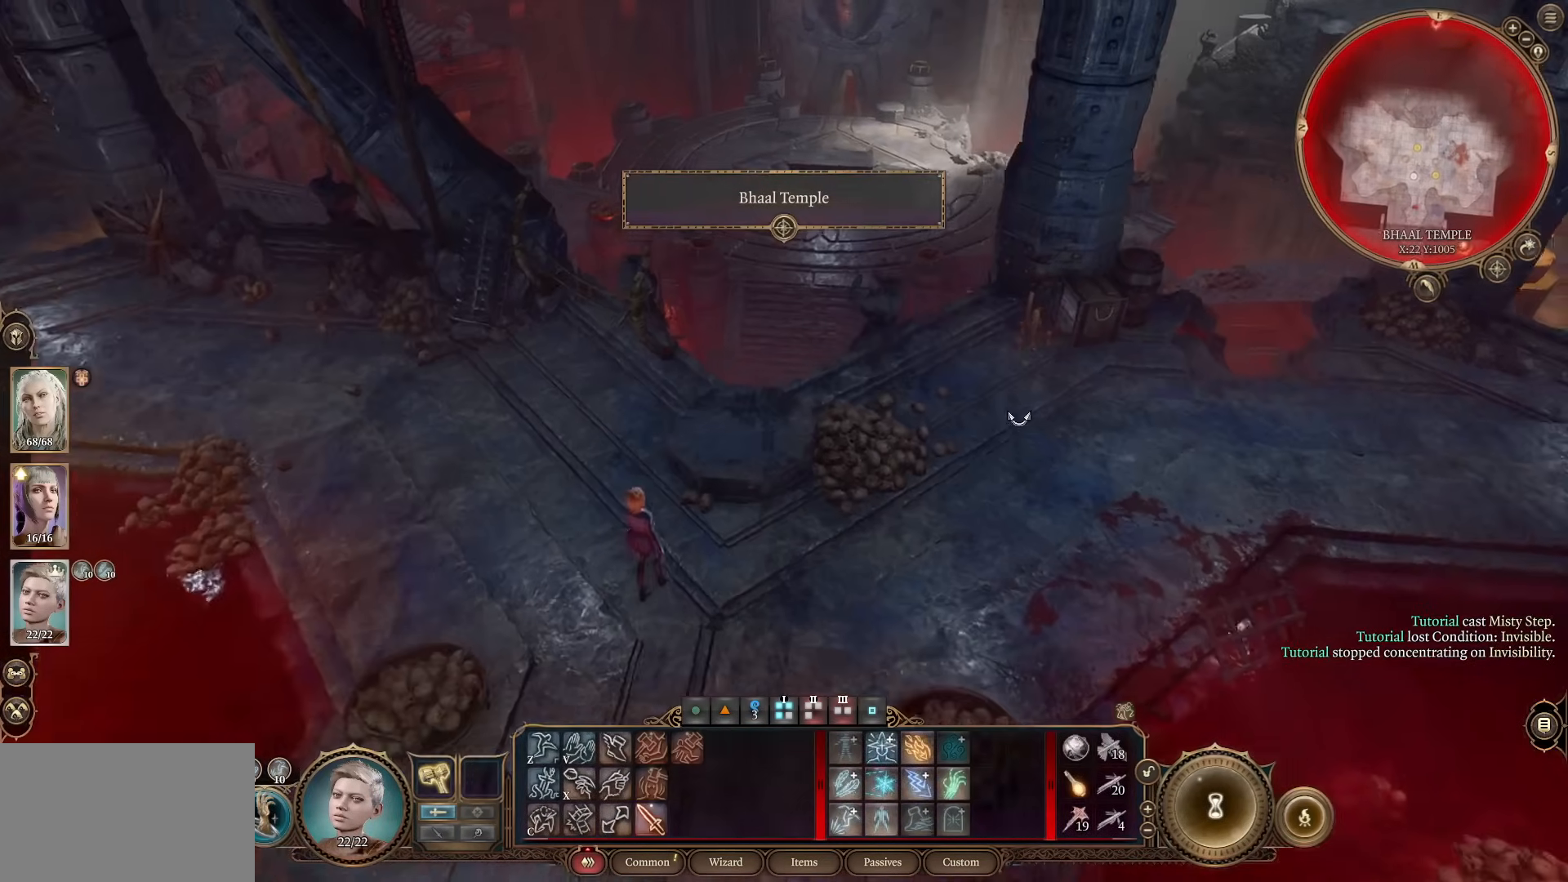
{"keys": [], "mouse": [], "events": [[50, "mouse_wheel", "up"], [234, "w", "down"], [367, "w", "up"]]}
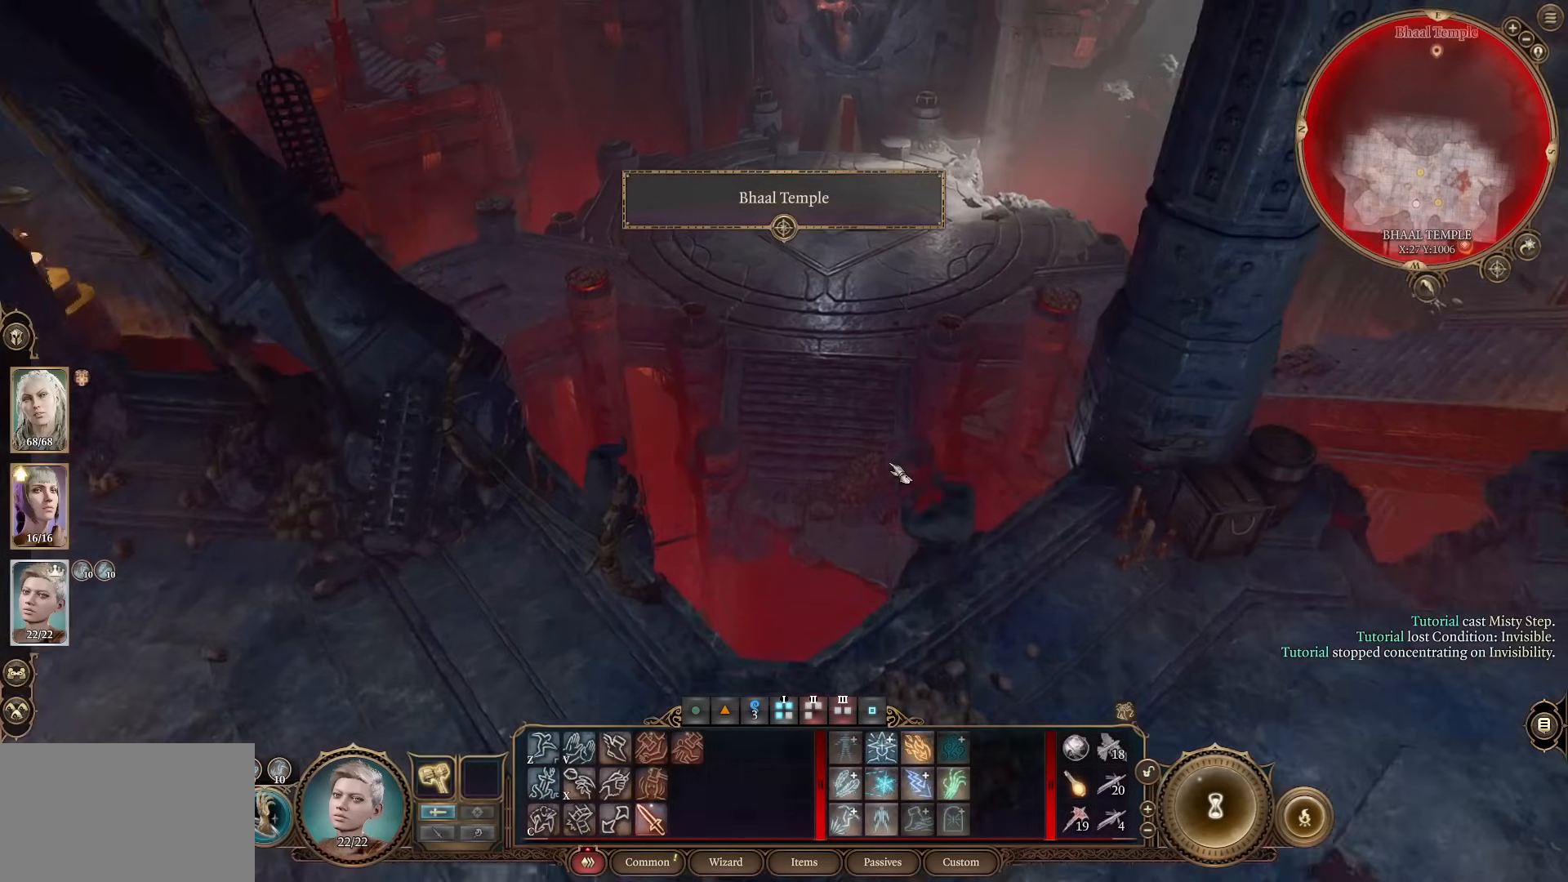
{"keys": [], "mouse": [], "events": [[250, "z", "down"], [383, "z", "up"]]}
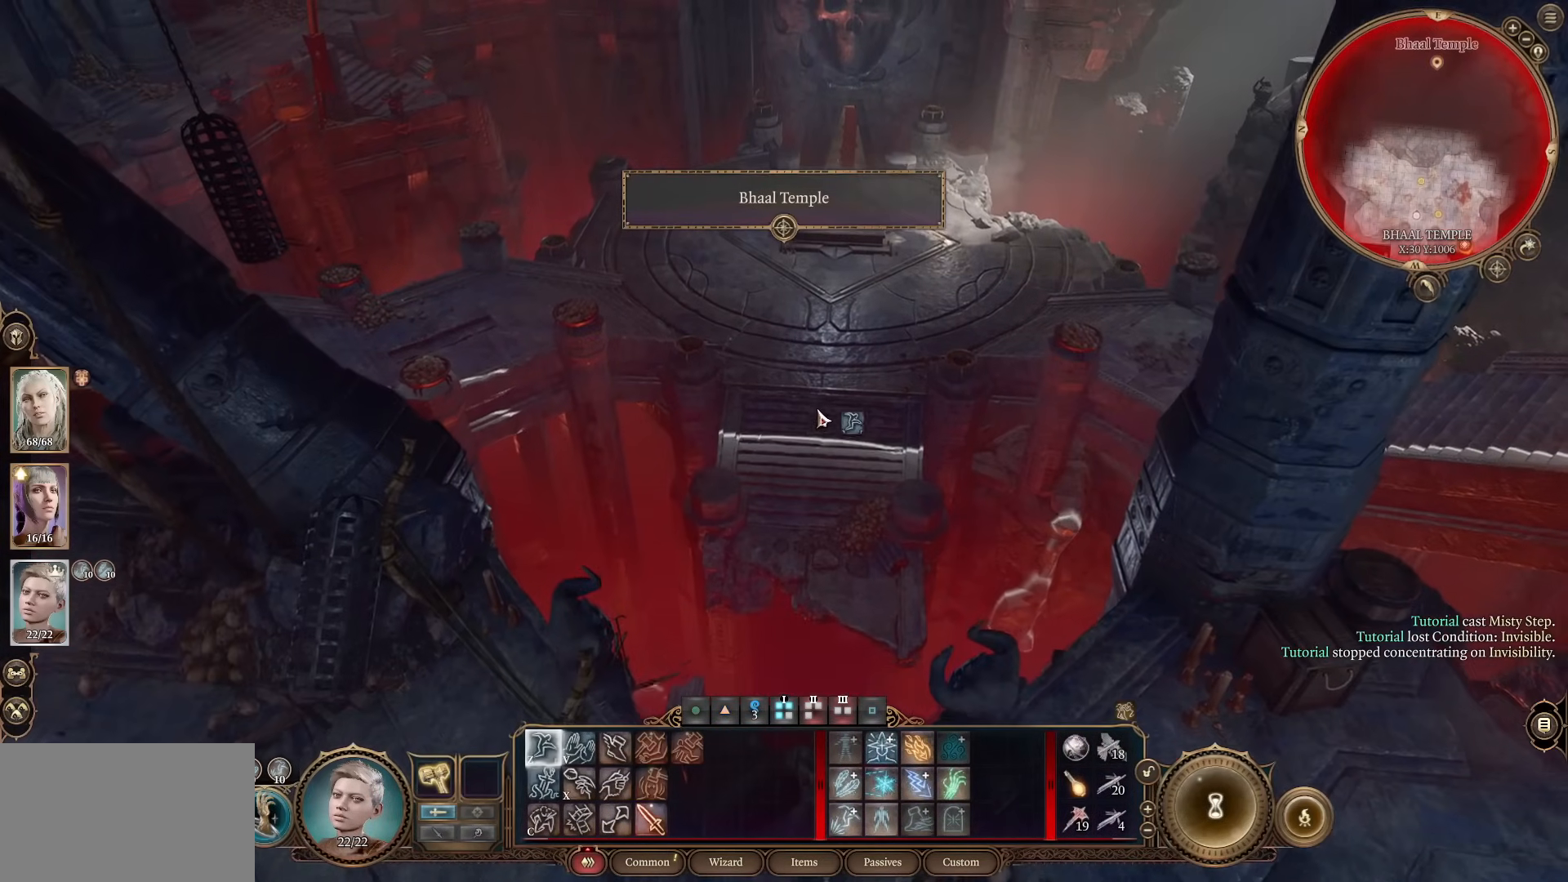
{"keys": [], "mouse": [], "events": []}
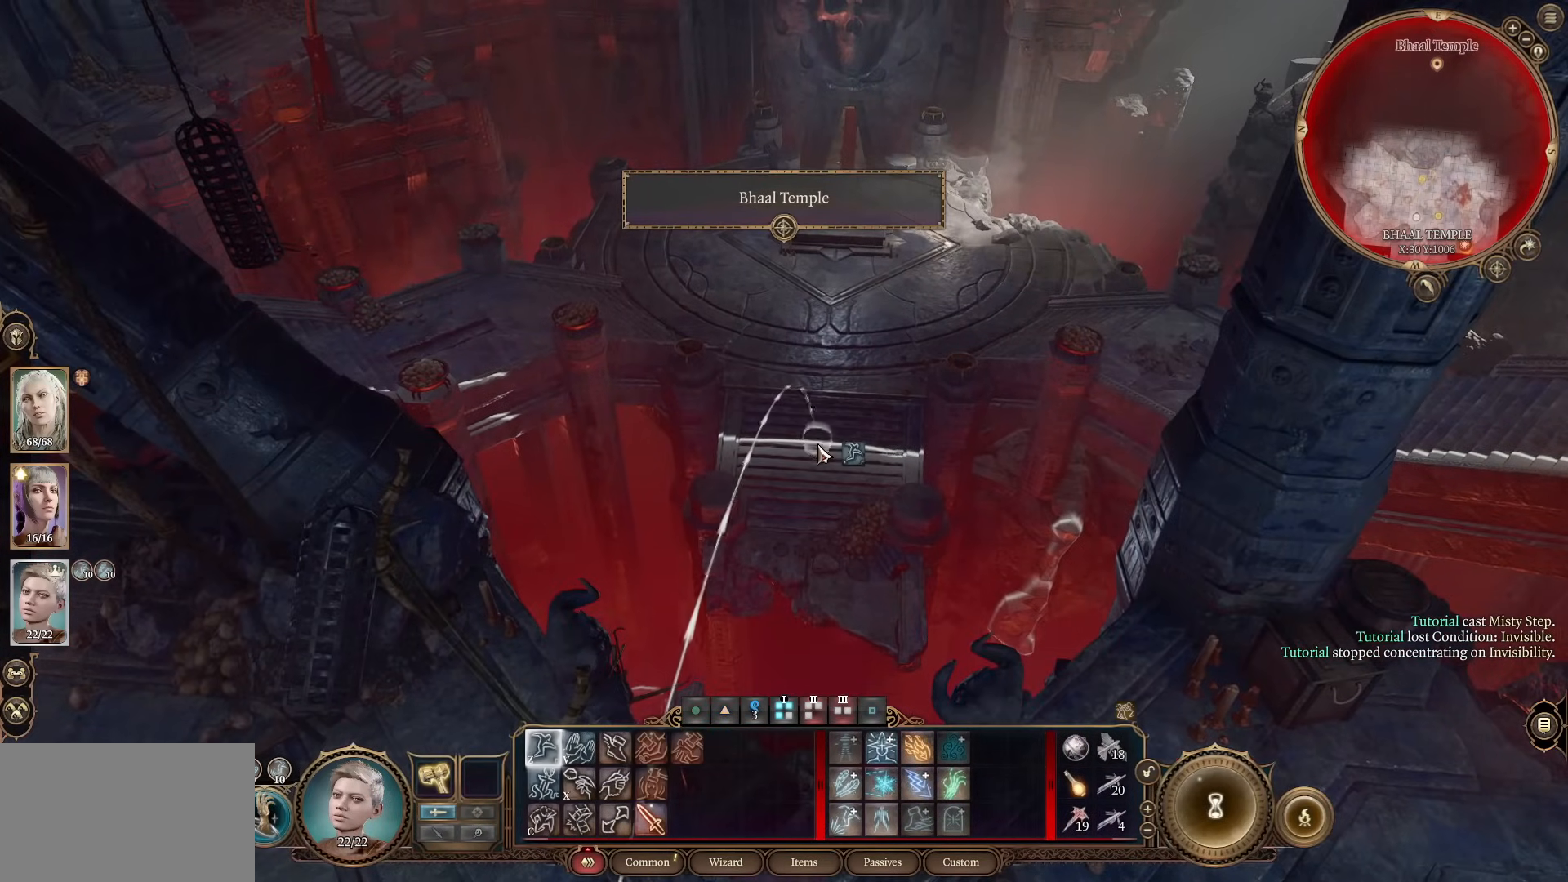
{"keys": [], "mouse": [], "events": []}
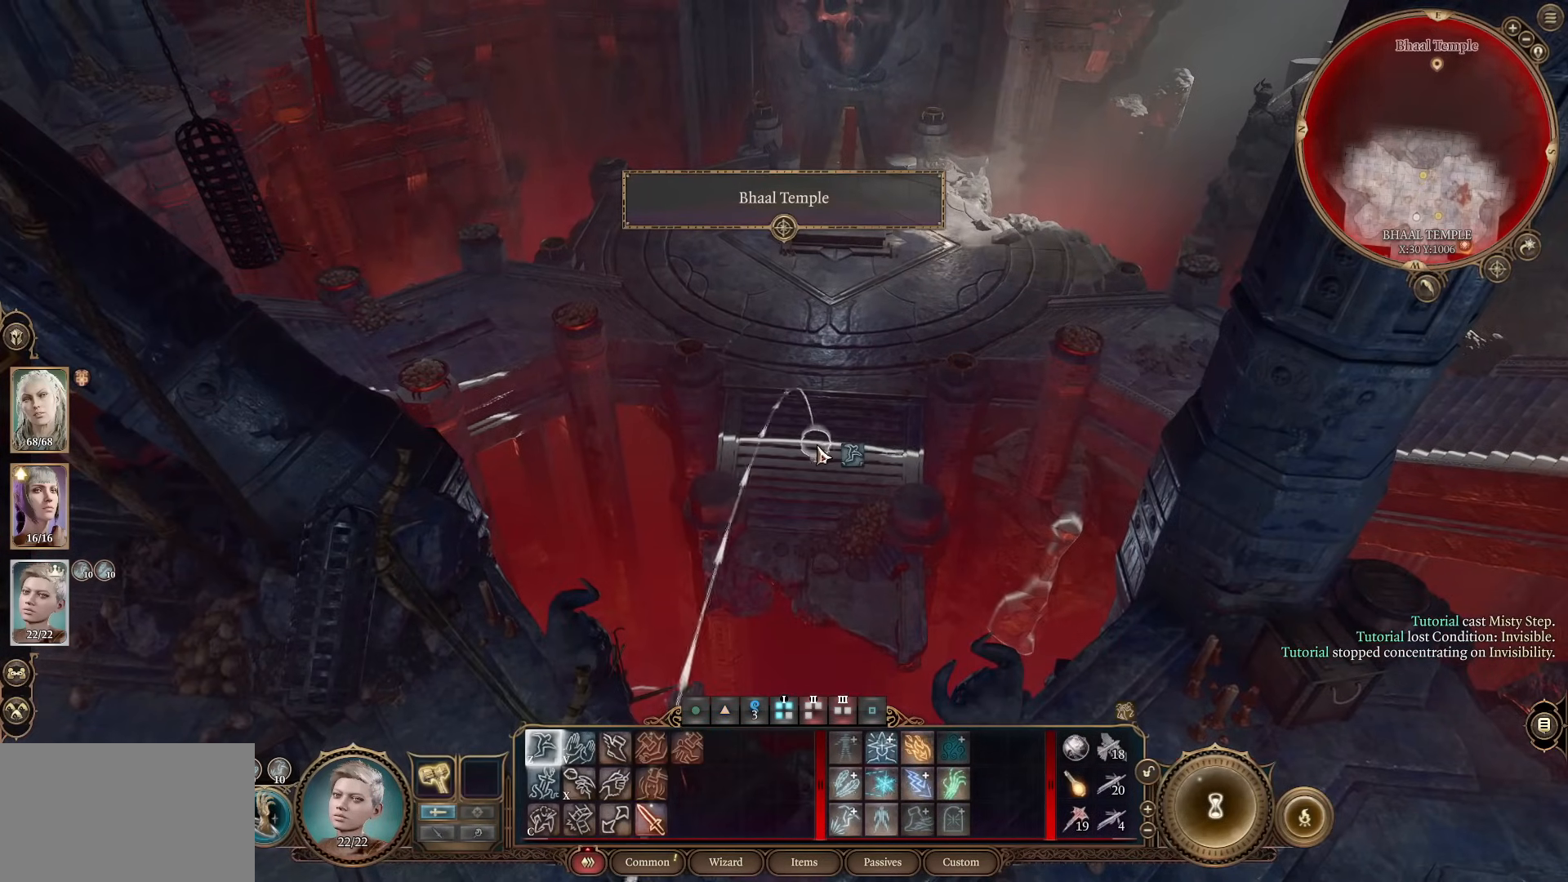
{"keys": ["s"], "mouse": [], "events": [[67, "mouse_left", "down"], [200, "mouse_left", "up"], [434, "s", "down"]]}
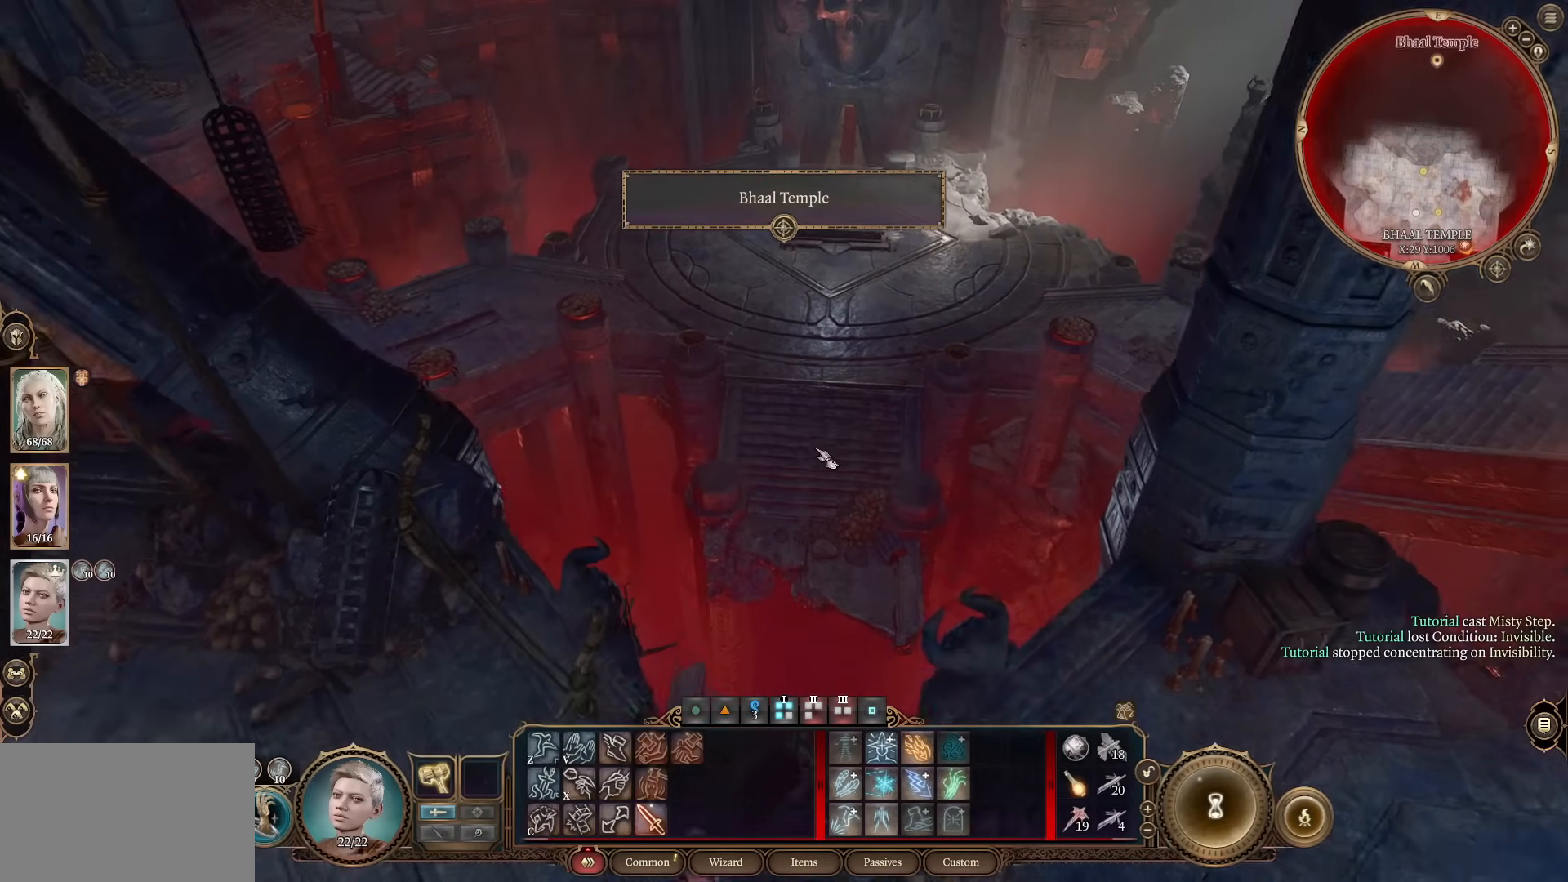
{"keys": [], "mouse": [], "events": [[116, "s", "up"]]}
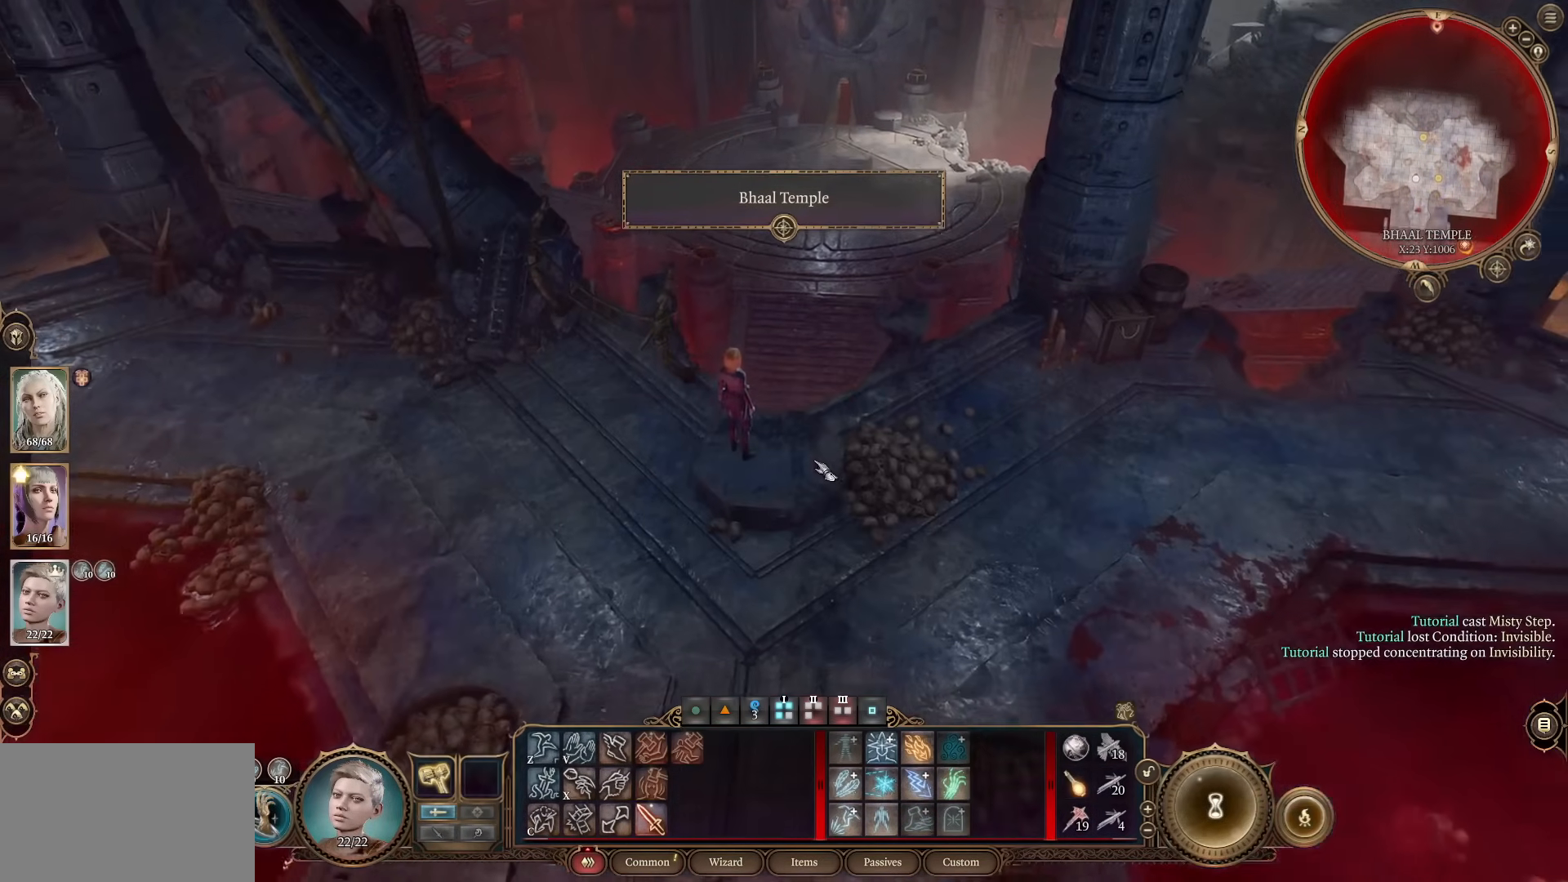
{"keys": [], "mouse": [], "events": []}
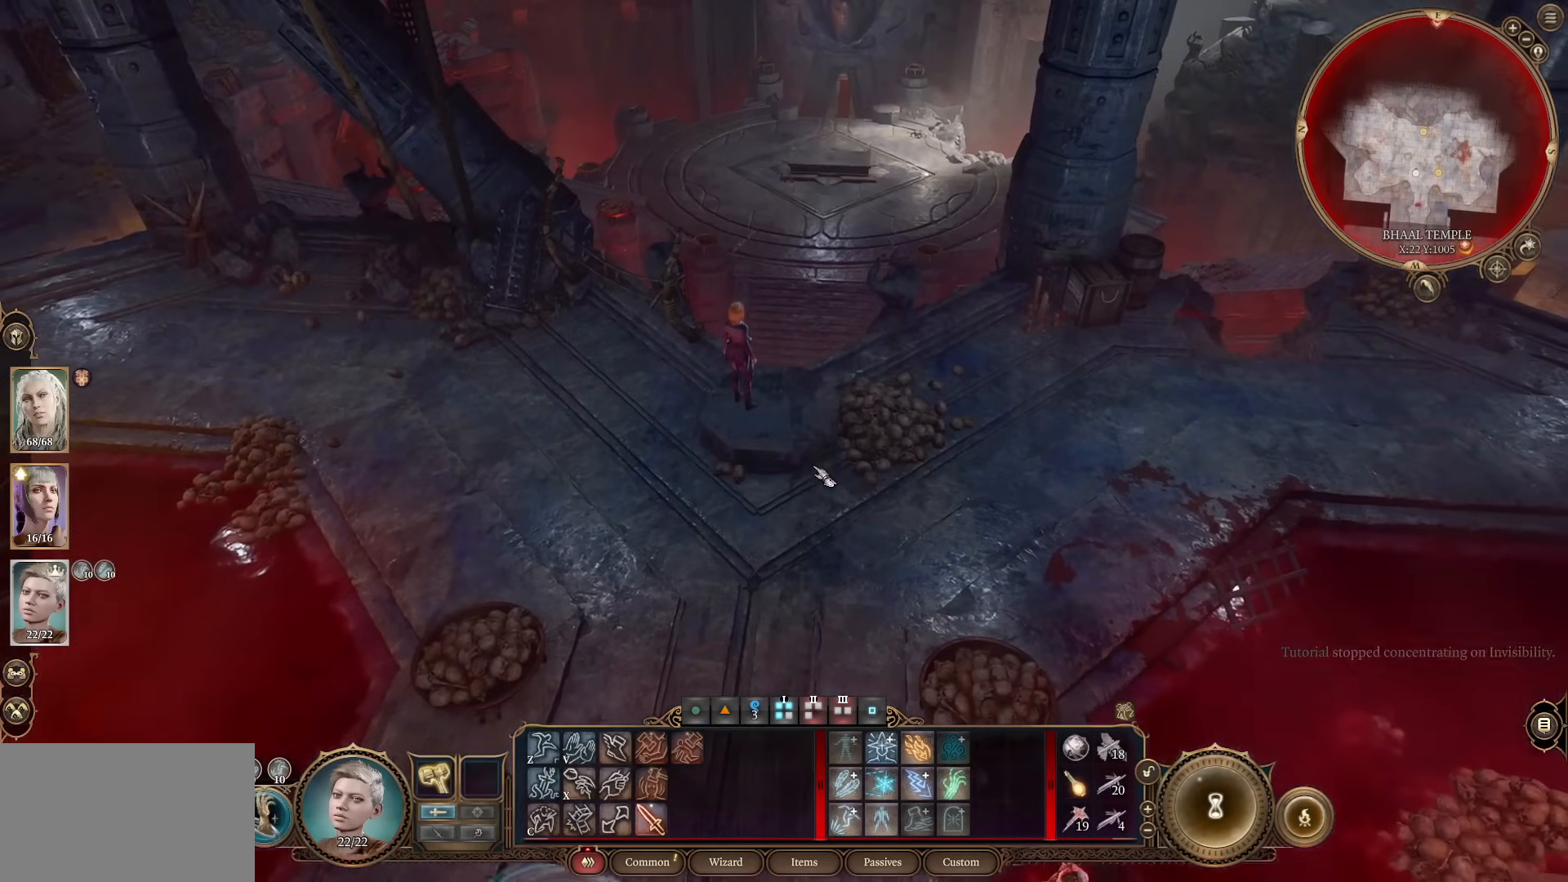
{"keys": [], "mouse": [], "events": []}